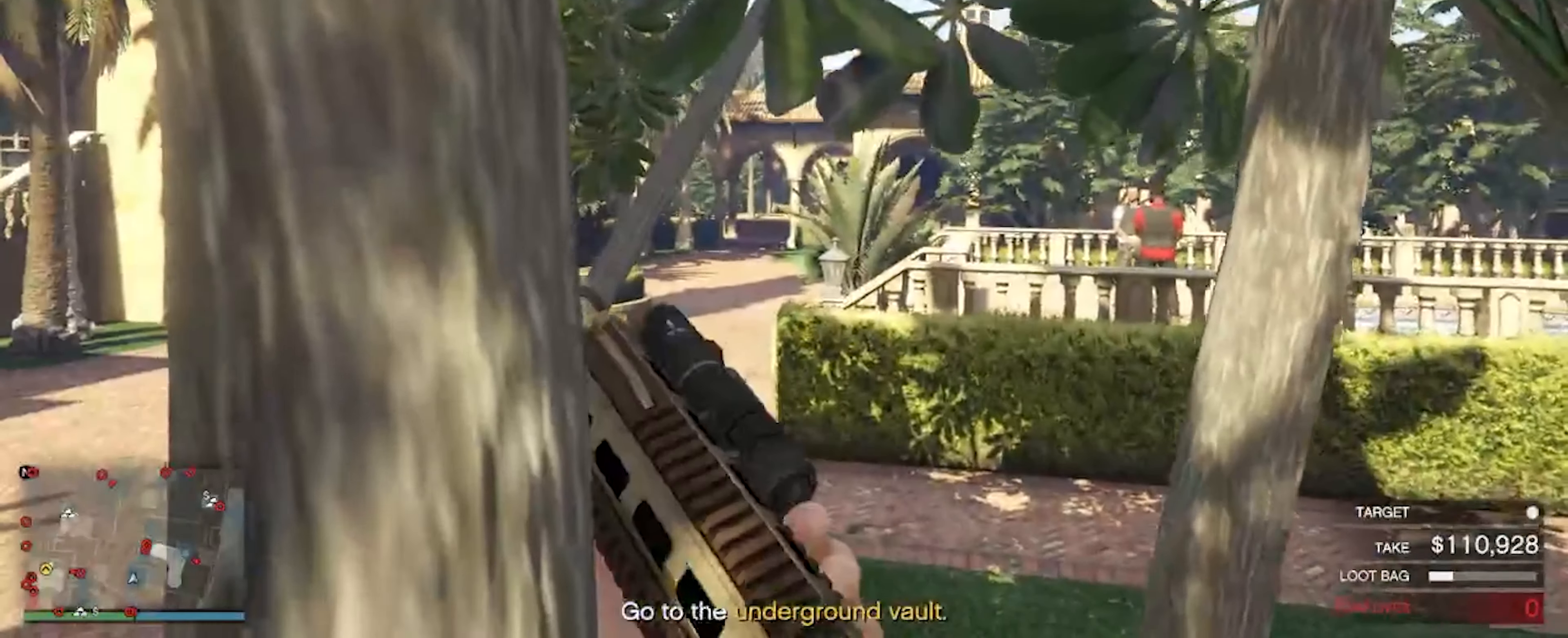
Gameplay with keyboard and mouse; each line is a JSON object with the keys and mouse buttons held at the frame after it. "events" lists presses ("down") and releases ("up") of "a", "d", "s", "shift", "space", "w", "mouse_left", "mouse_wheel" and "mouse_right" between this image and that frame as [ms after this image, input, new state], when the widget could be followed in between. "mouse_left", "mouse_wheel", "mouse_right" = the "left", "wheel", "right" buttons of the "mouse" list. No other keys are recorded. "wheel" means that the mouse wheel is clicked or scrolled. Not read: mouse_move.
{"keys": [], "mouse": [], "events": []}
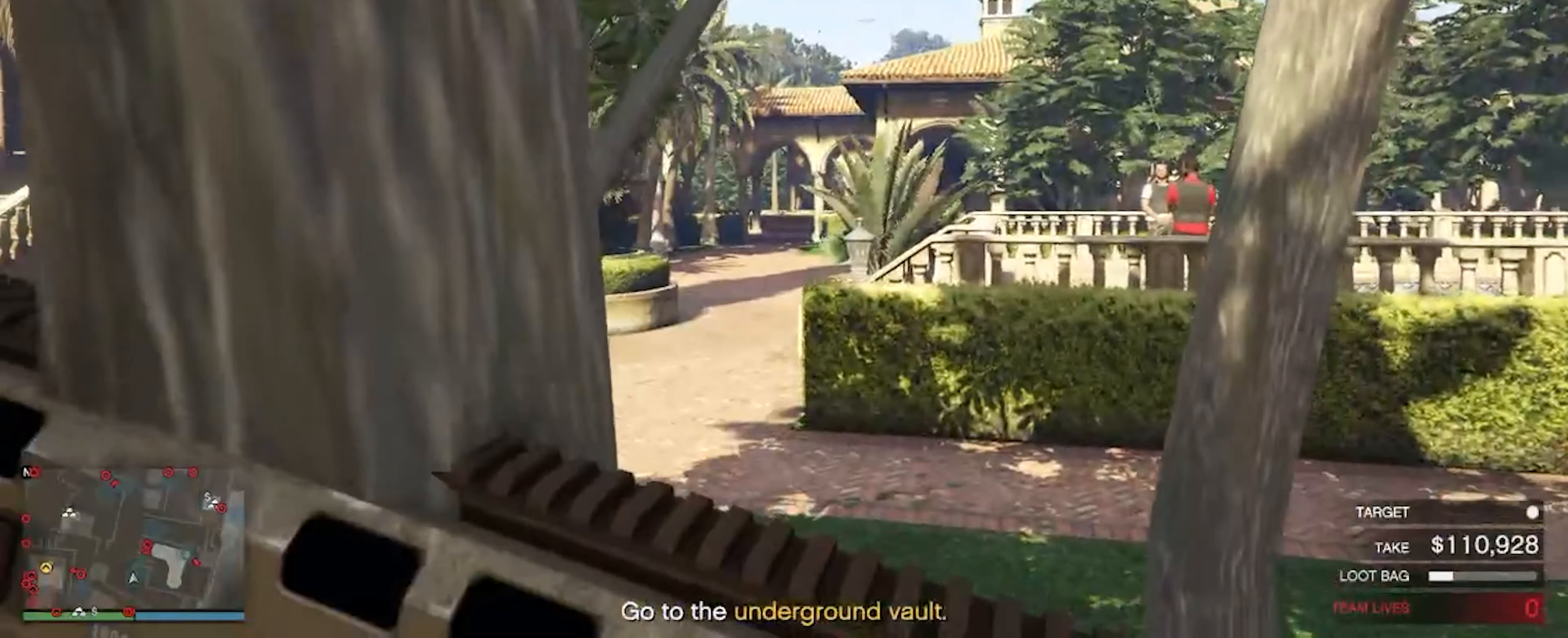
{"keys": ["a"], "mouse": [], "events": [[200, "a", "down"], [400, "a", "up"], [466, "a", "down"]]}
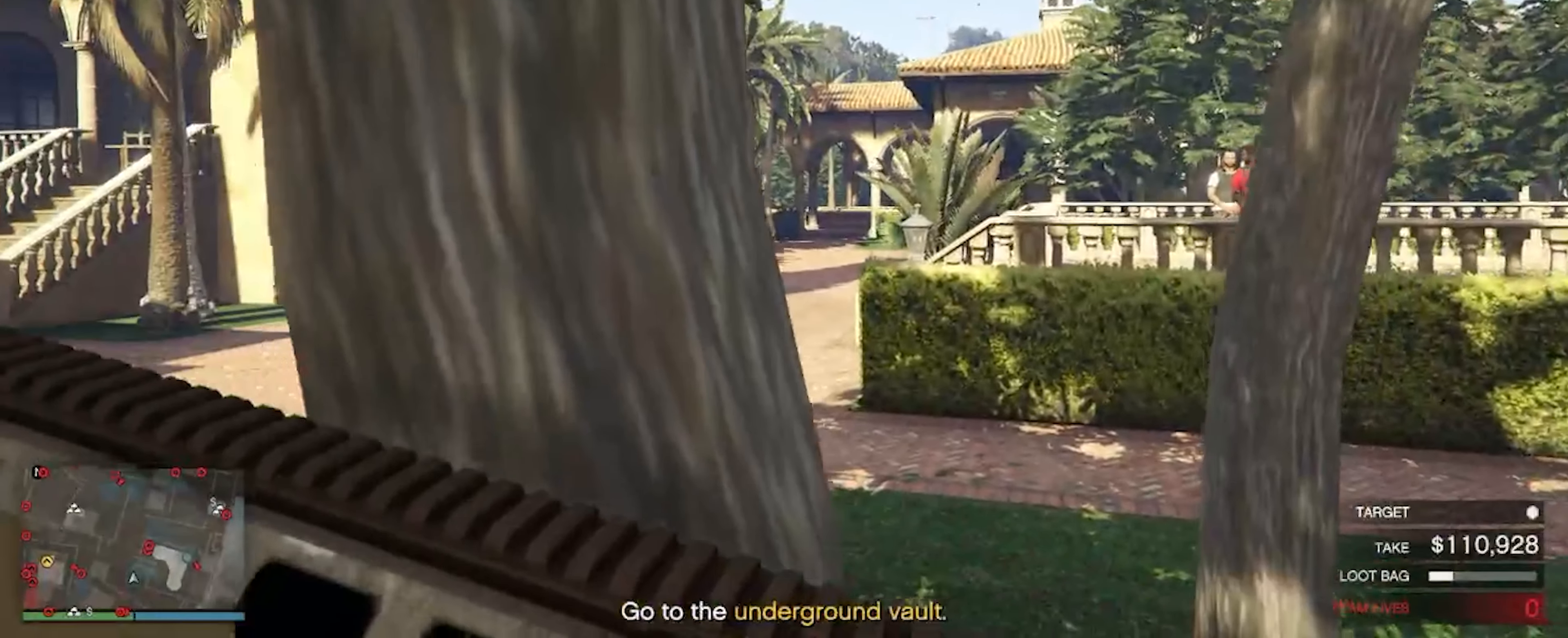
{"keys": ["w"], "mouse": [], "events": [[133, "a", "up"], [233, "a", "down"], [366, "a", "up"], [366, "w", "down"]]}
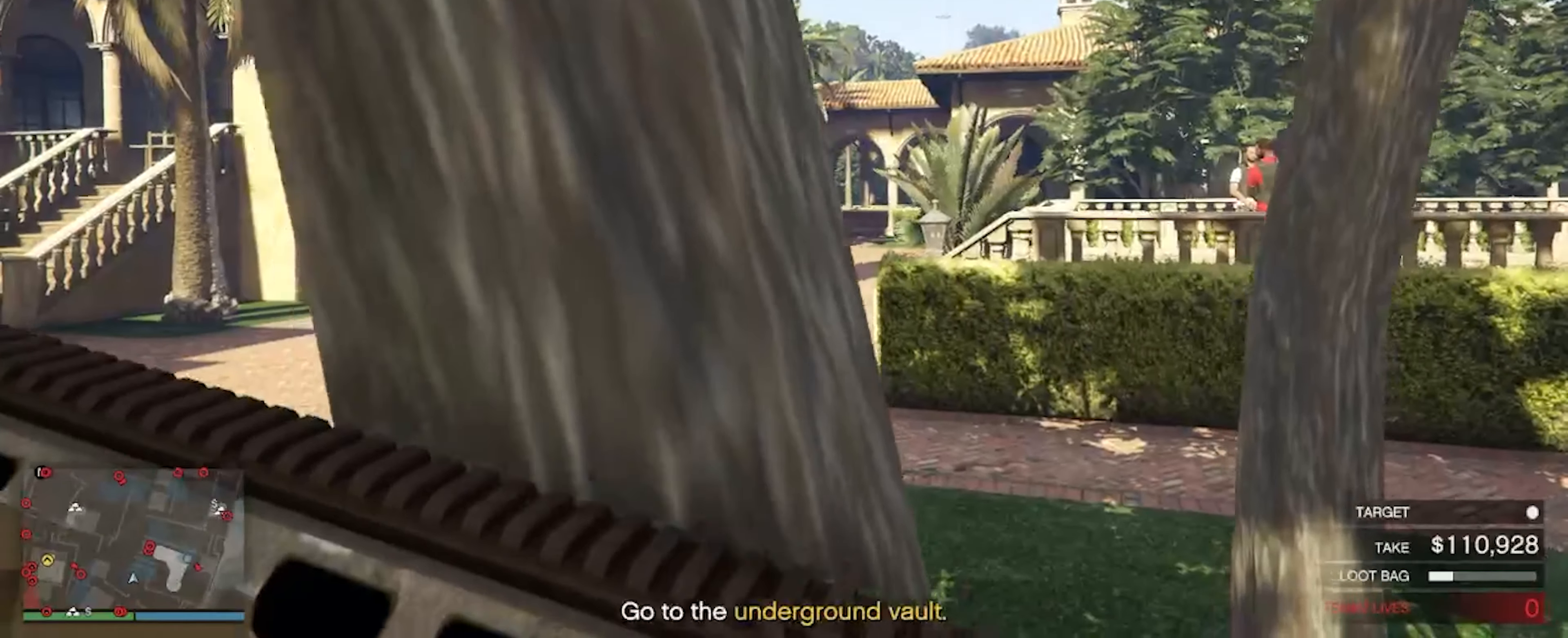
{"keys": [], "mouse": [], "events": [[466, "w", "up"]]}
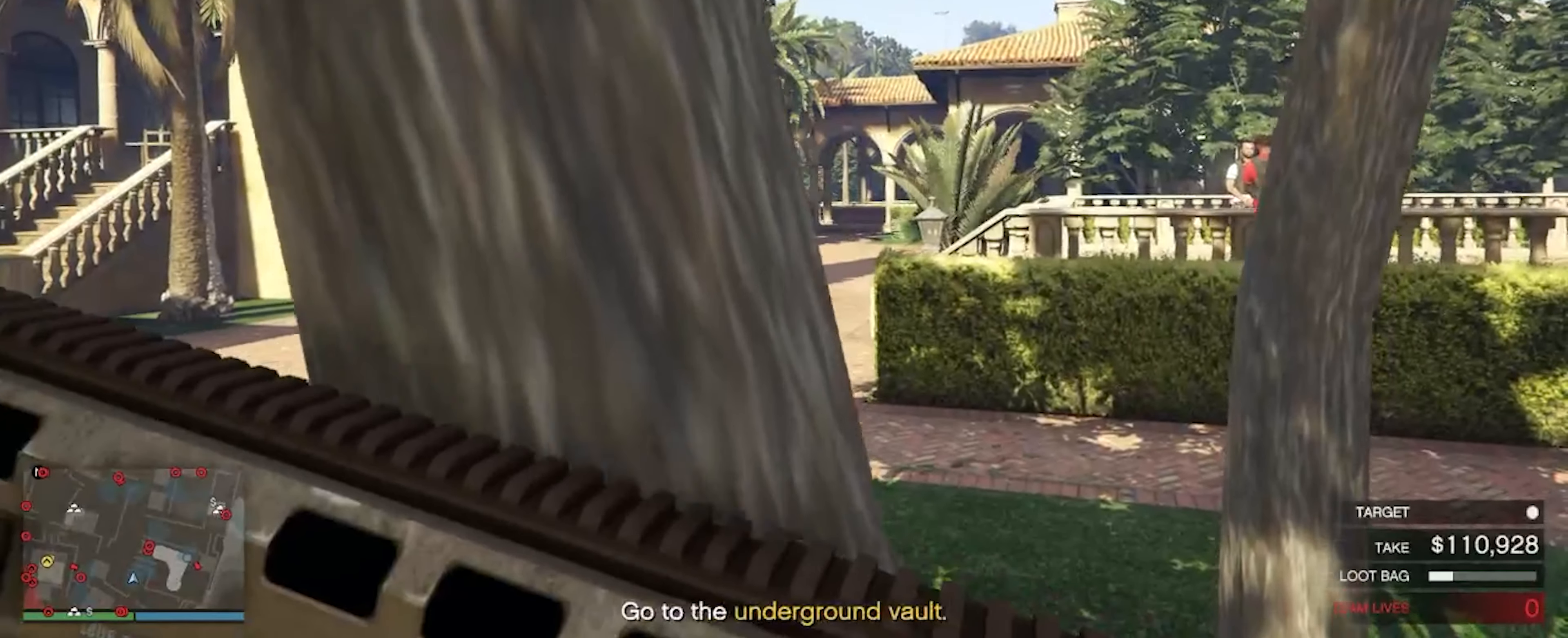
{"keys": ["d"], "mouse": [], "events": [[200, "d", "down"], [400, "d", "up"], [500, "d", "down"]]}
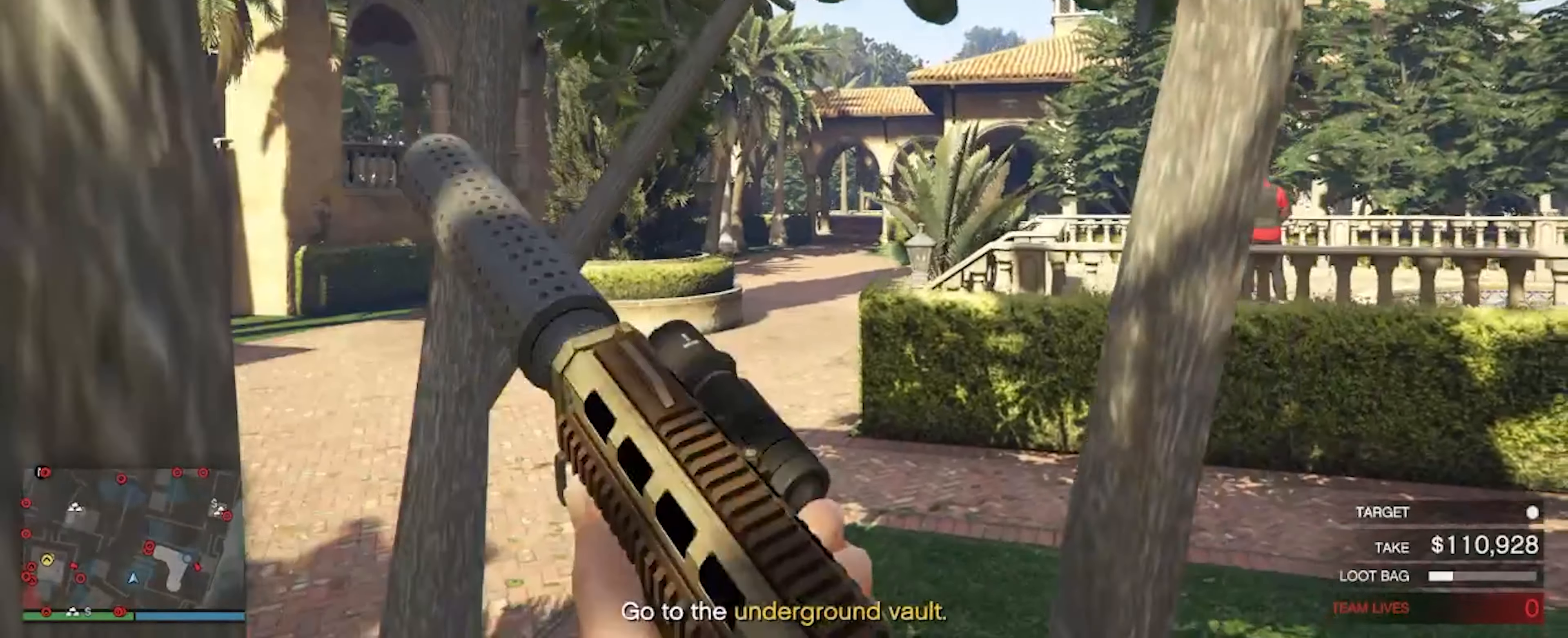
{"keys": ["a"], "mouse": [], "events": [[100, "d", "up"], [400, "a", "down"]]}
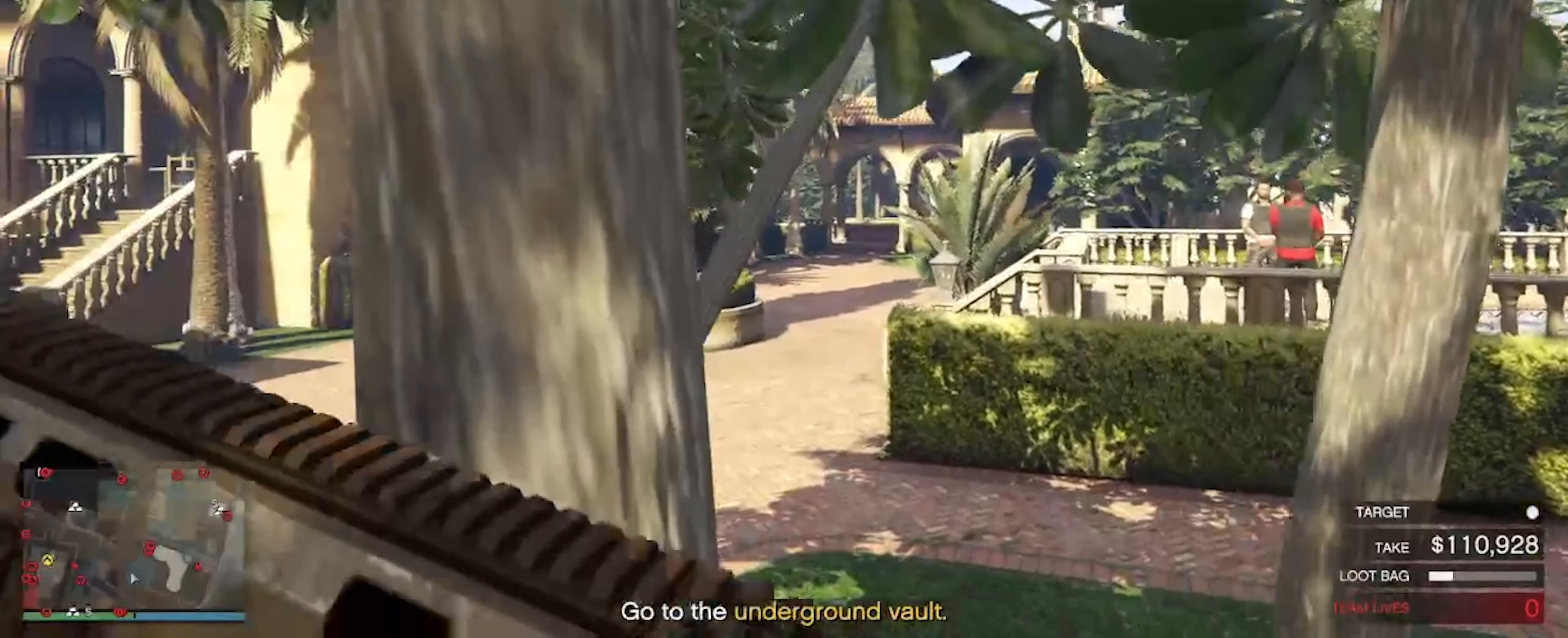
{"keys": ["w"], "mouse": [], "events": [[300, "a", "up"], [333, "w", "down"]]}
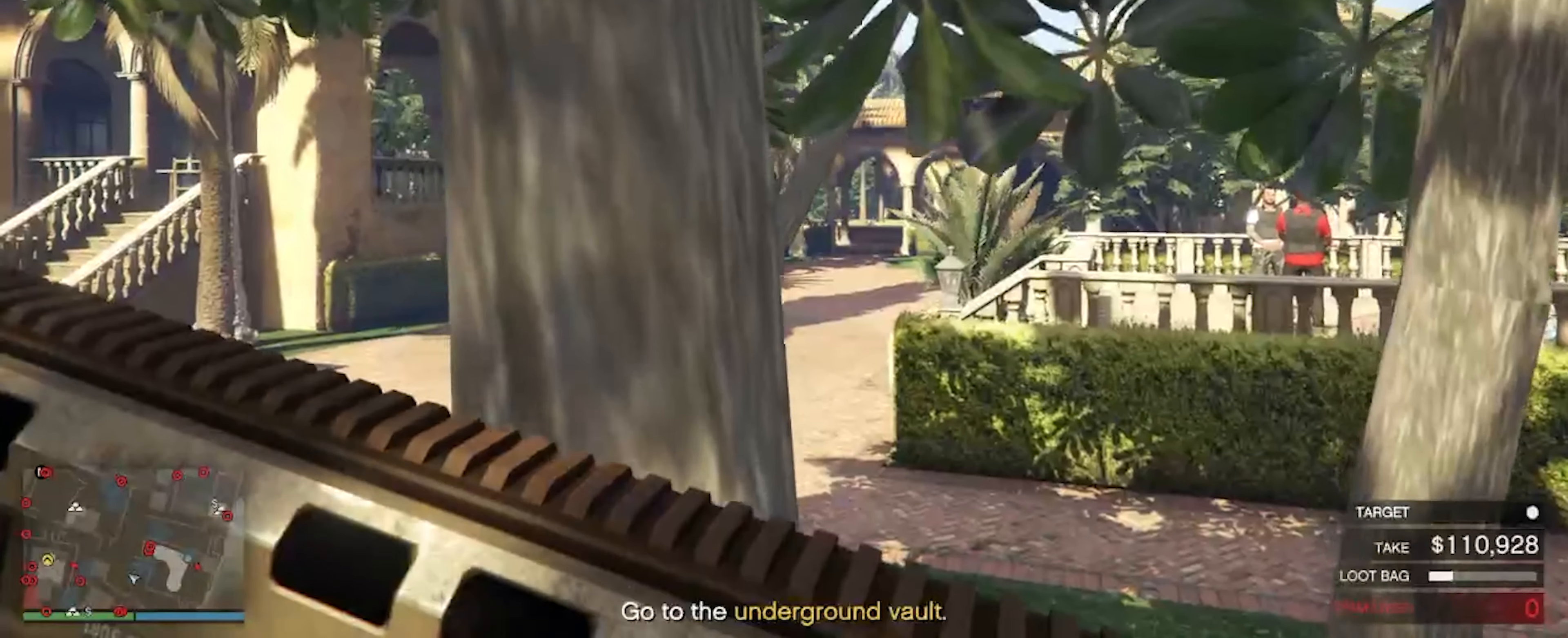
{"keys": ["a", "w"], "mouse": [], "events": [[166, "a", "down"], [366, "a", "up"], [433, "a", "down"]]}
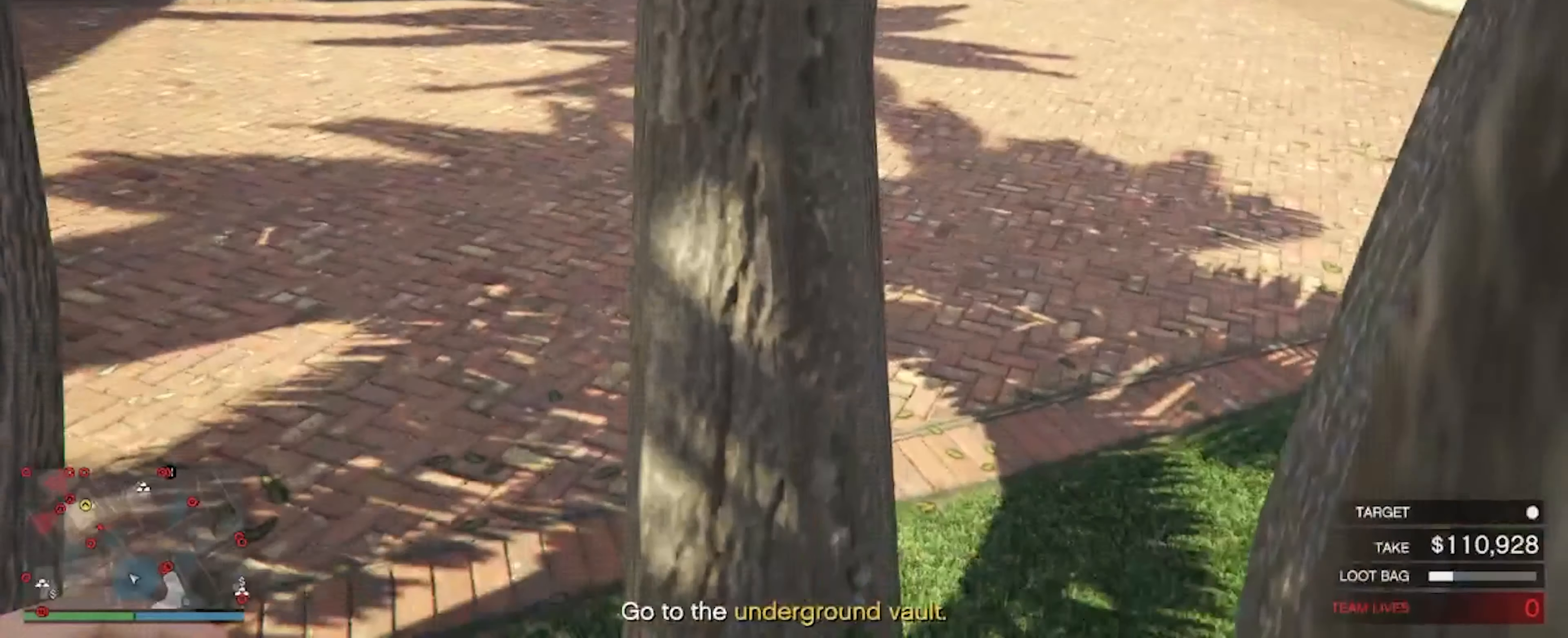
{"keys": [], "mouse": [], "events": [[100, "a", "up"], [166, "w", "up"]]}
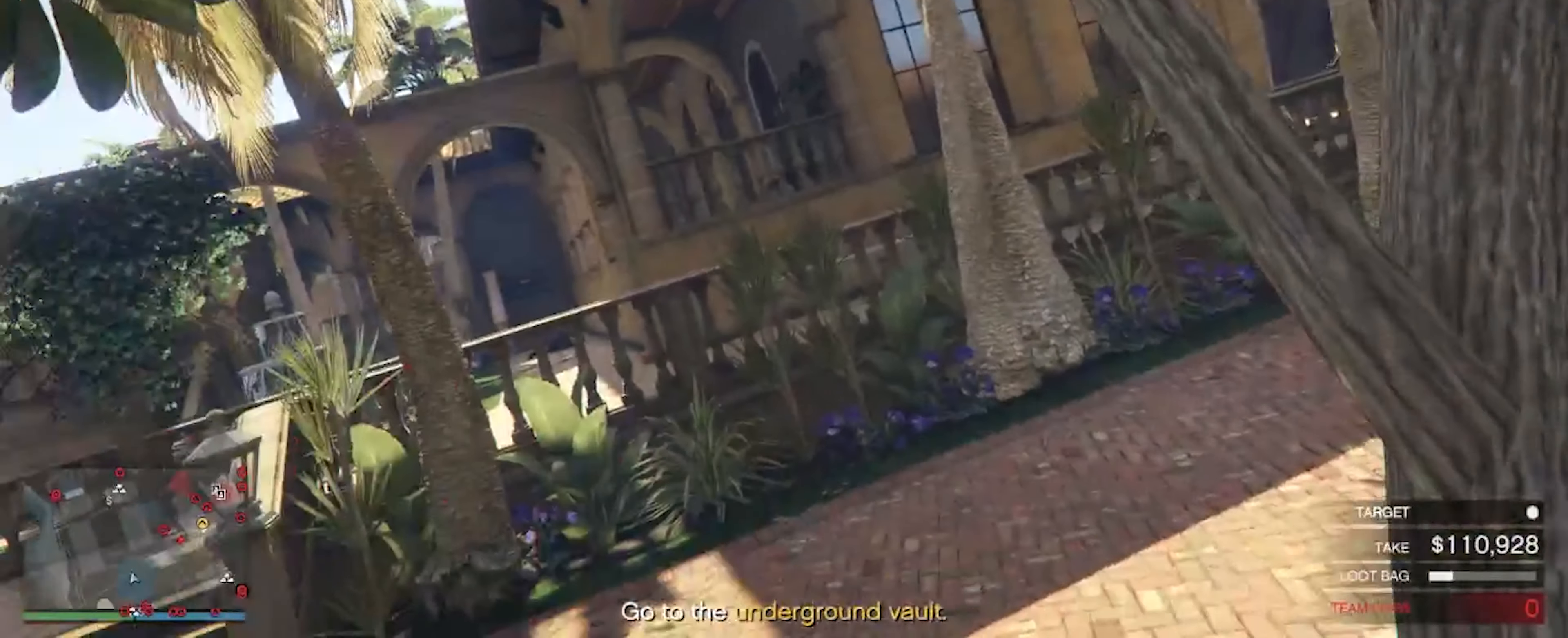
{"keys": [], "mouse": [], "events": []}
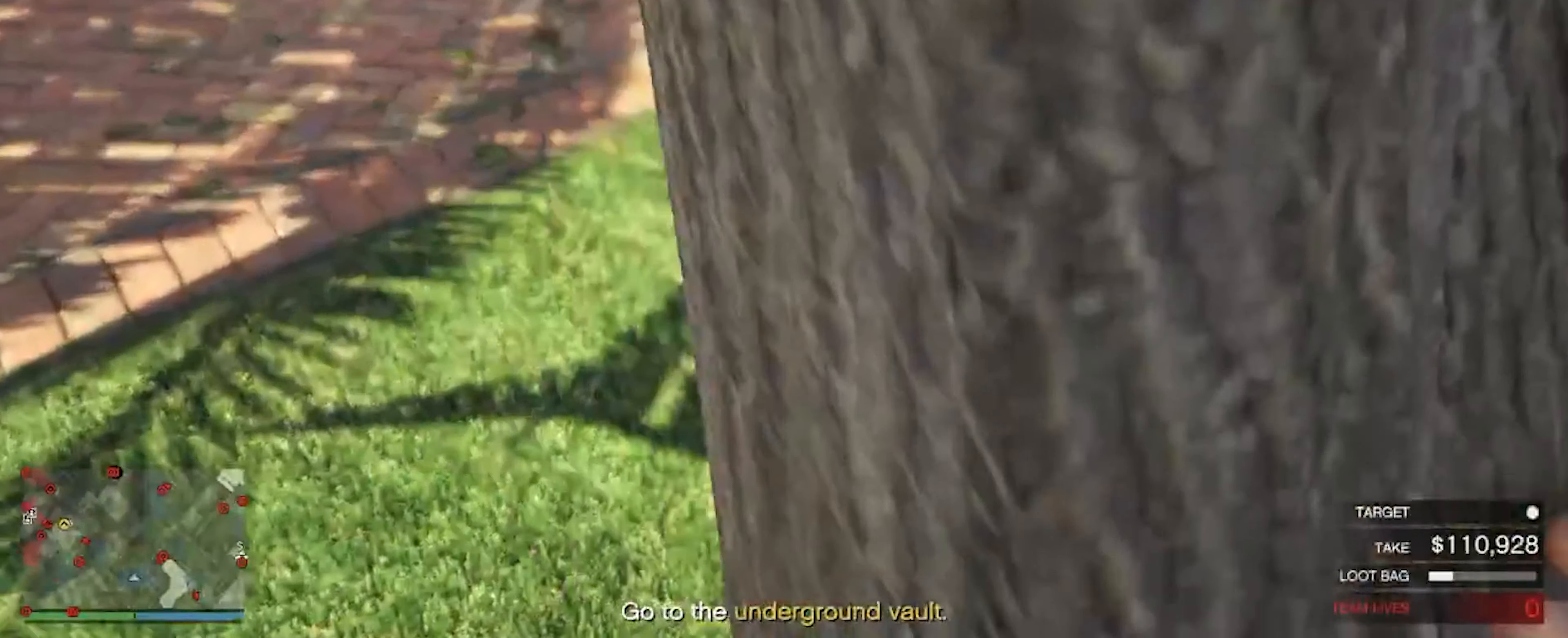
{"keys": [], "mouse": [], "events": []}
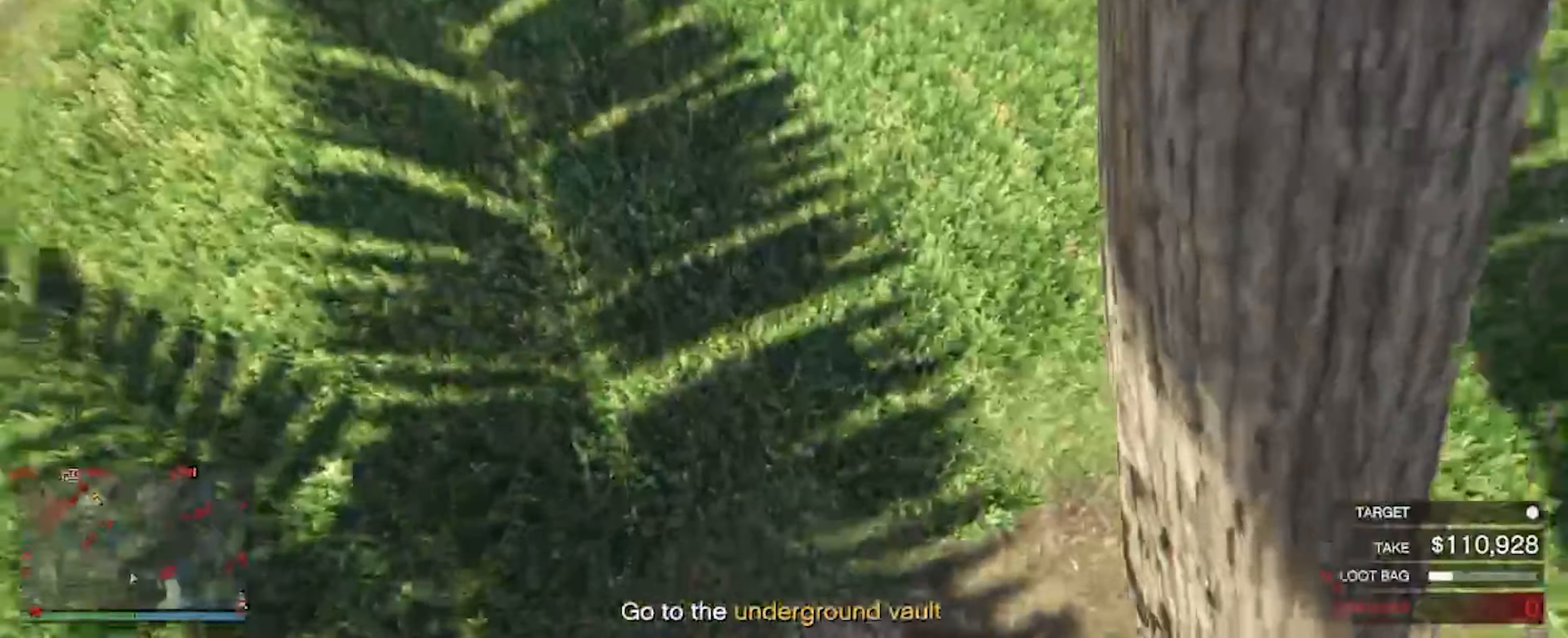
{"keys": ["a"], "mouse": [], "events": [[400, "a", "down"]]}
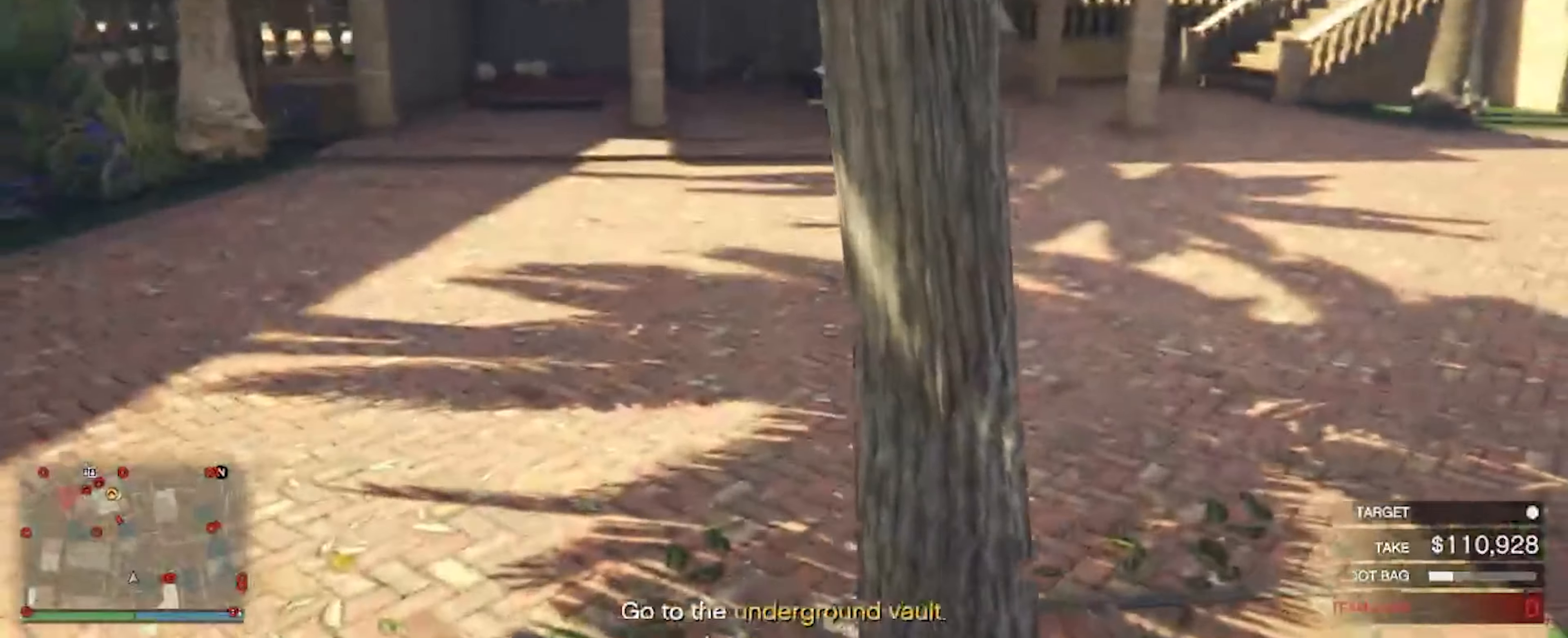
{"keys": ["a"], "mouse": [], "events": []}
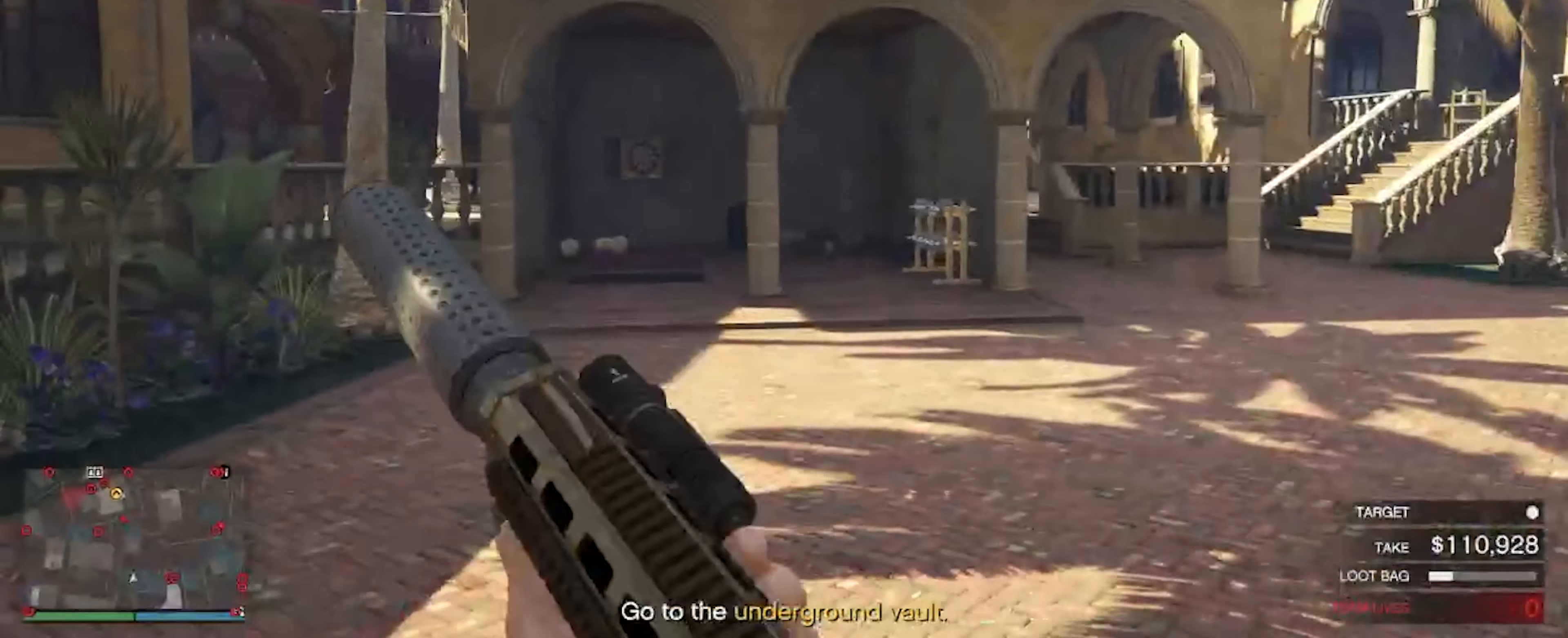
{"keys": ["a", "w"], "mouse": [], "events": [[433, "w", "down"]]}
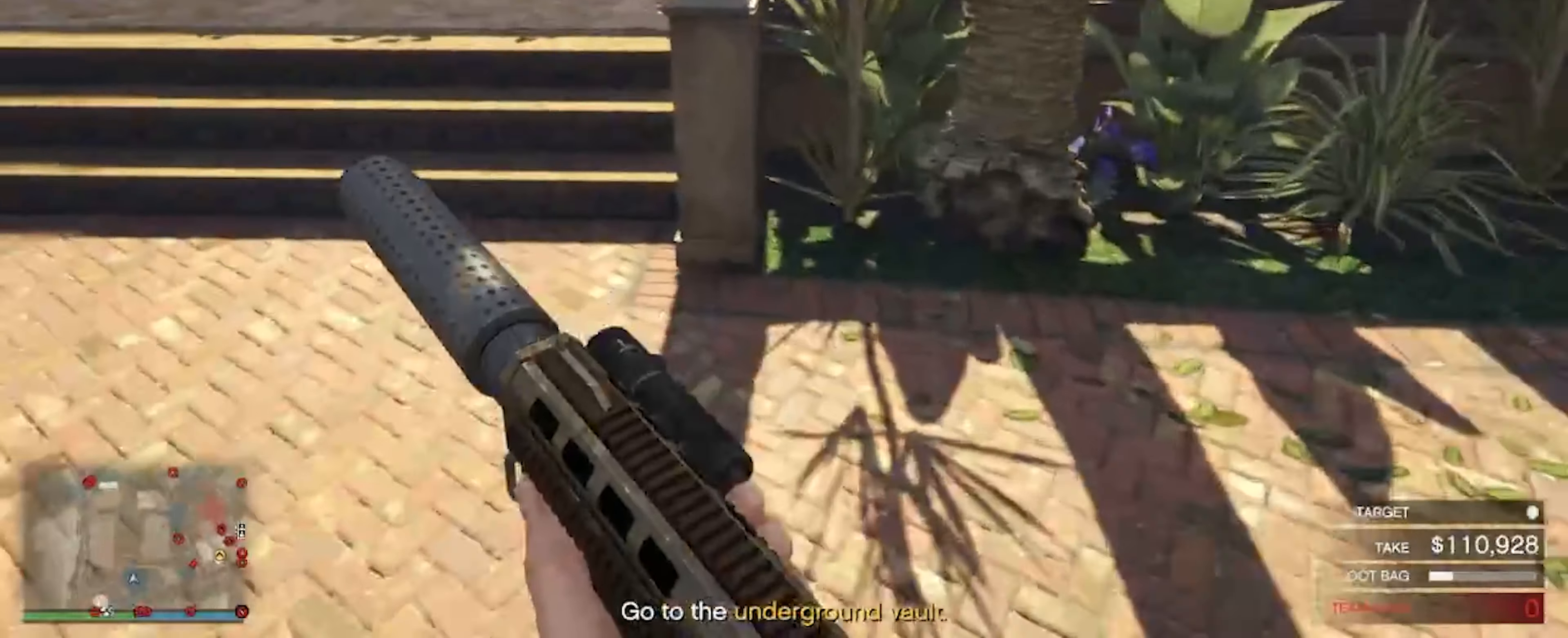
{"keys": ["w"], "mouse": [], "events": [[100, "a", "up"]]}
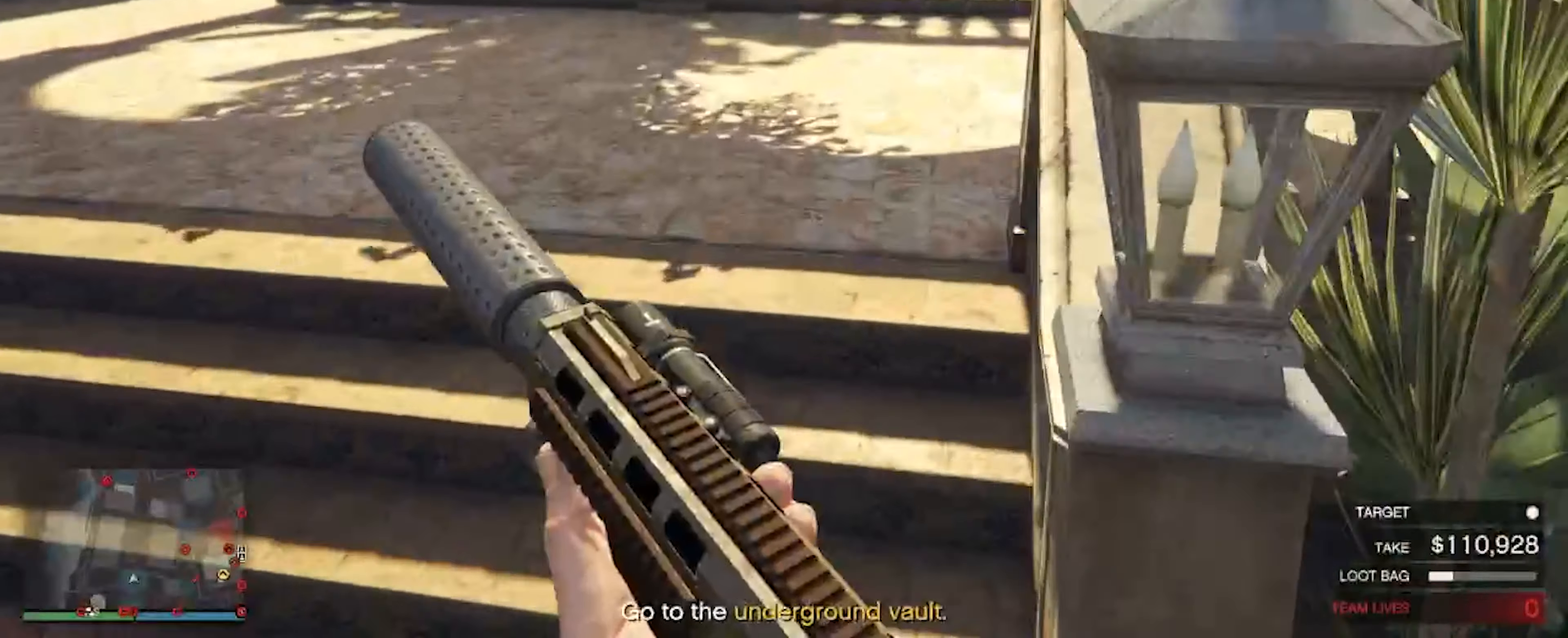
{"keys": ["w"], "mouse": [], "events": []}
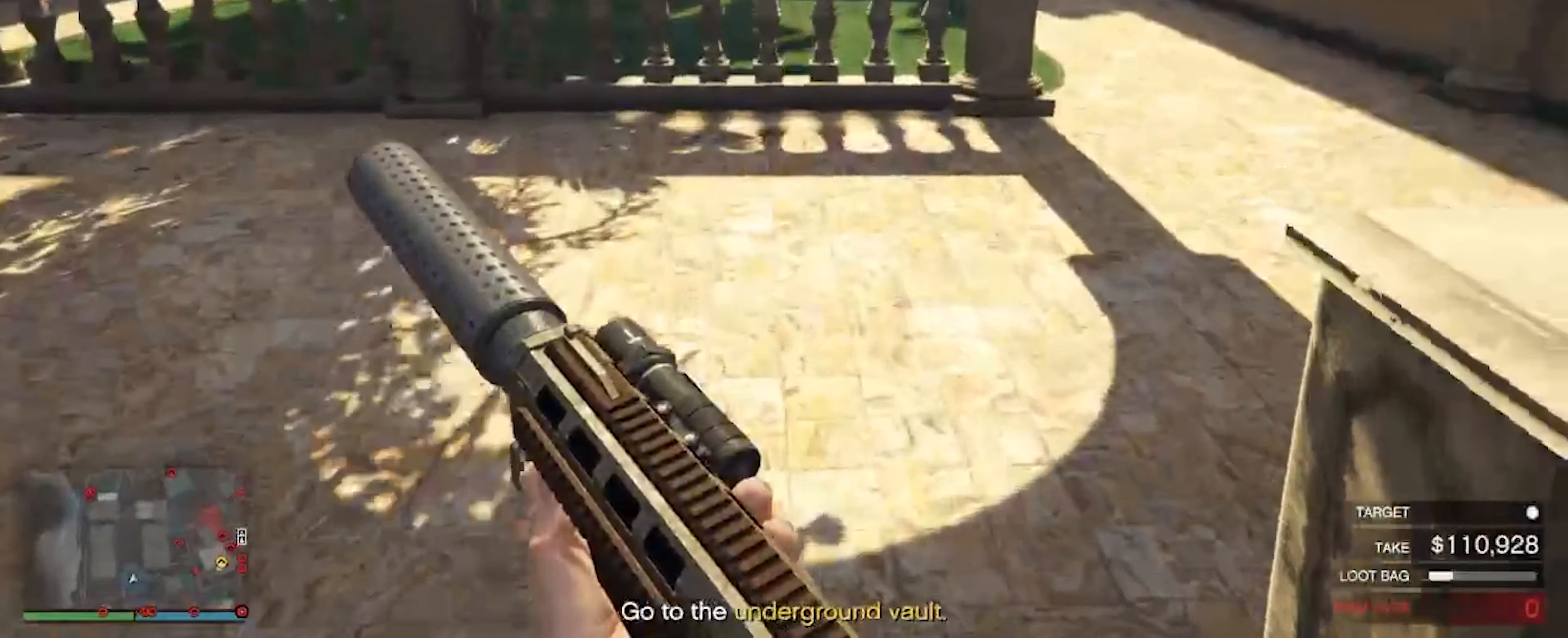
{"keys": ["w"], "mouse": [], "events": []}
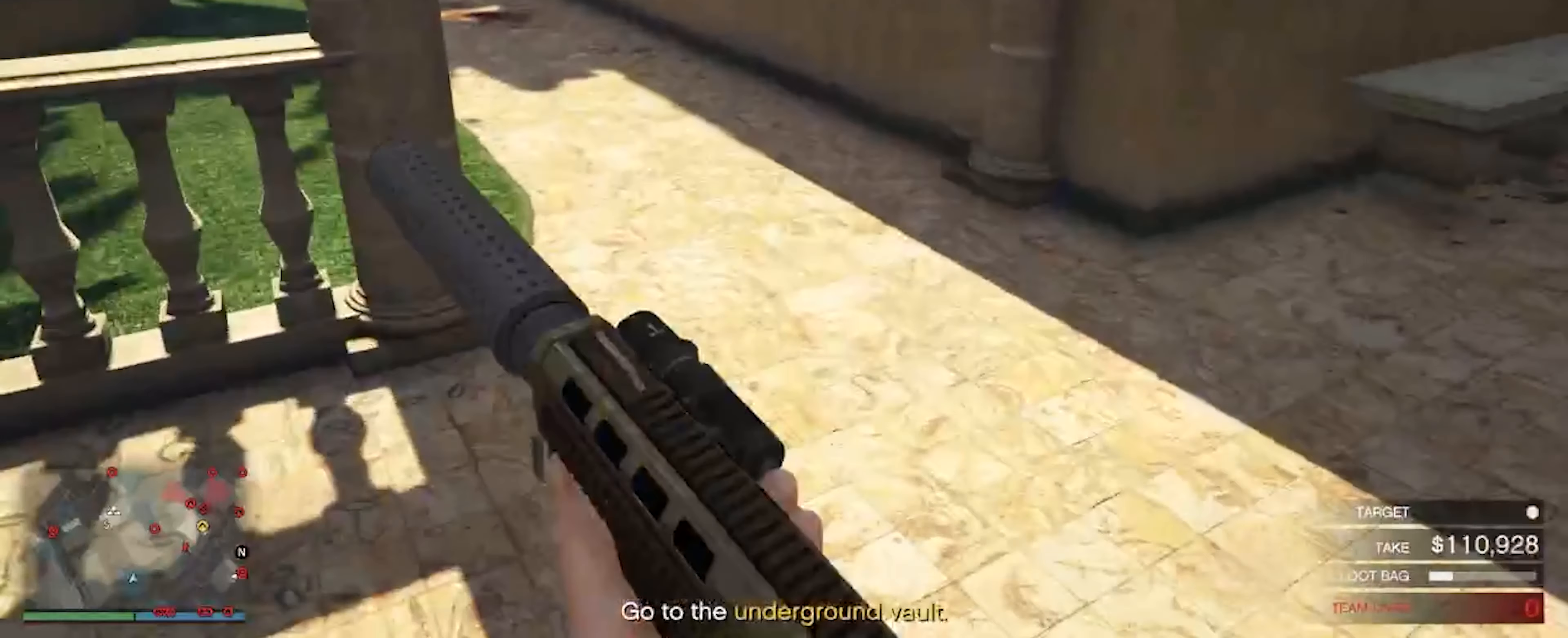
{"keys": ["w"], "mouse": [], "events": []}
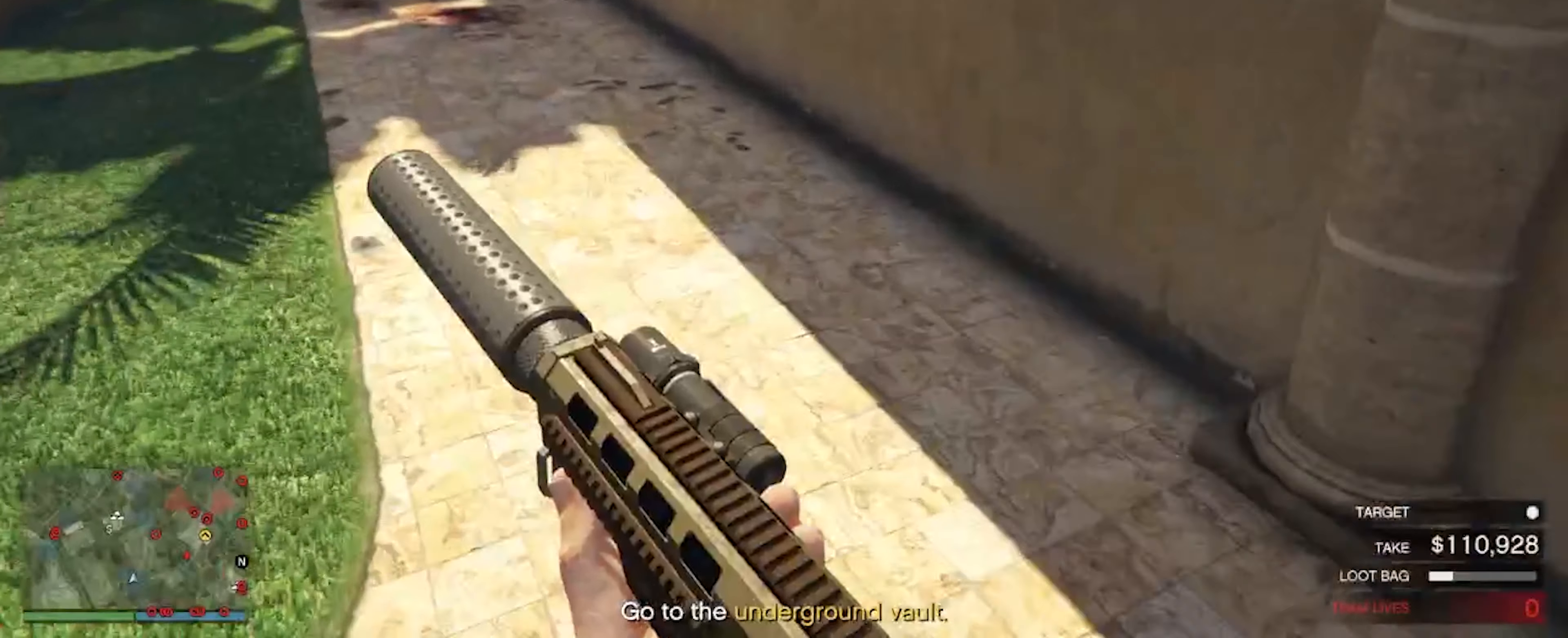
{"keys": ["w"], "mouse": [], "events": []}
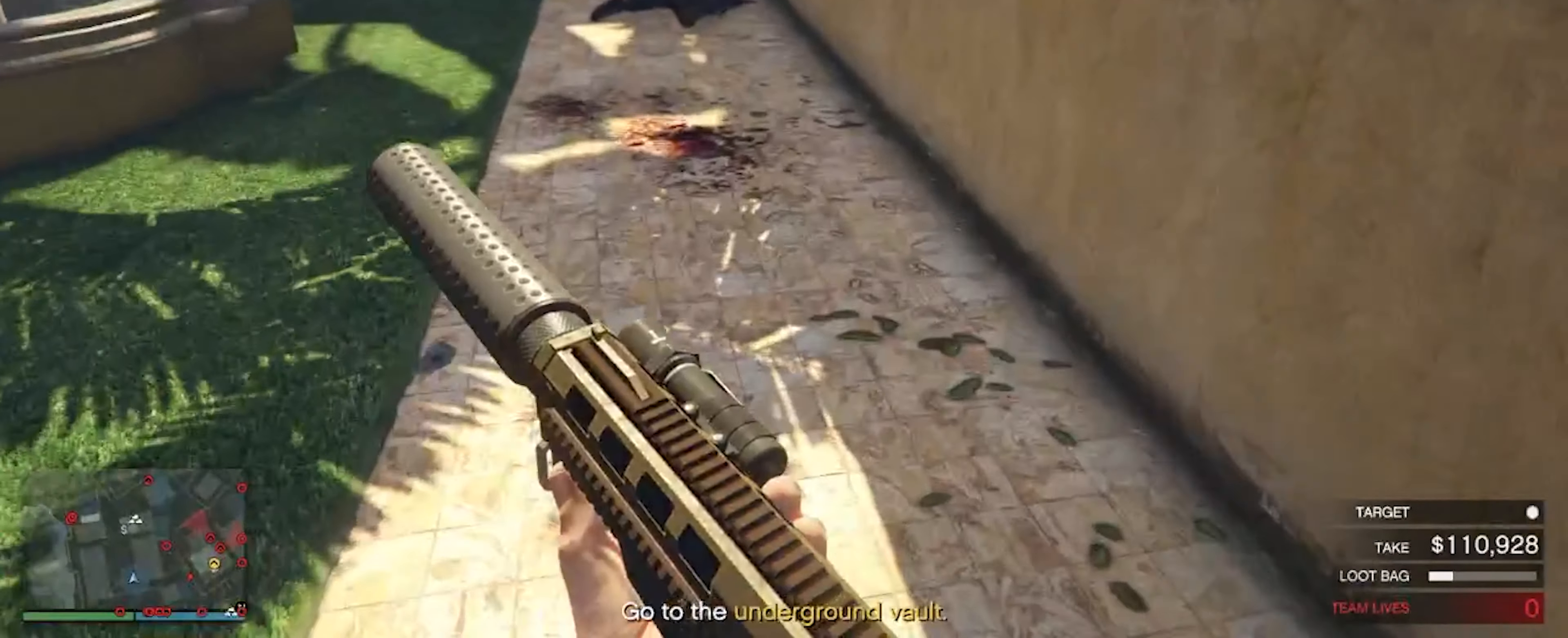
{"keys": ["w"], "mouse": [], "events": []}
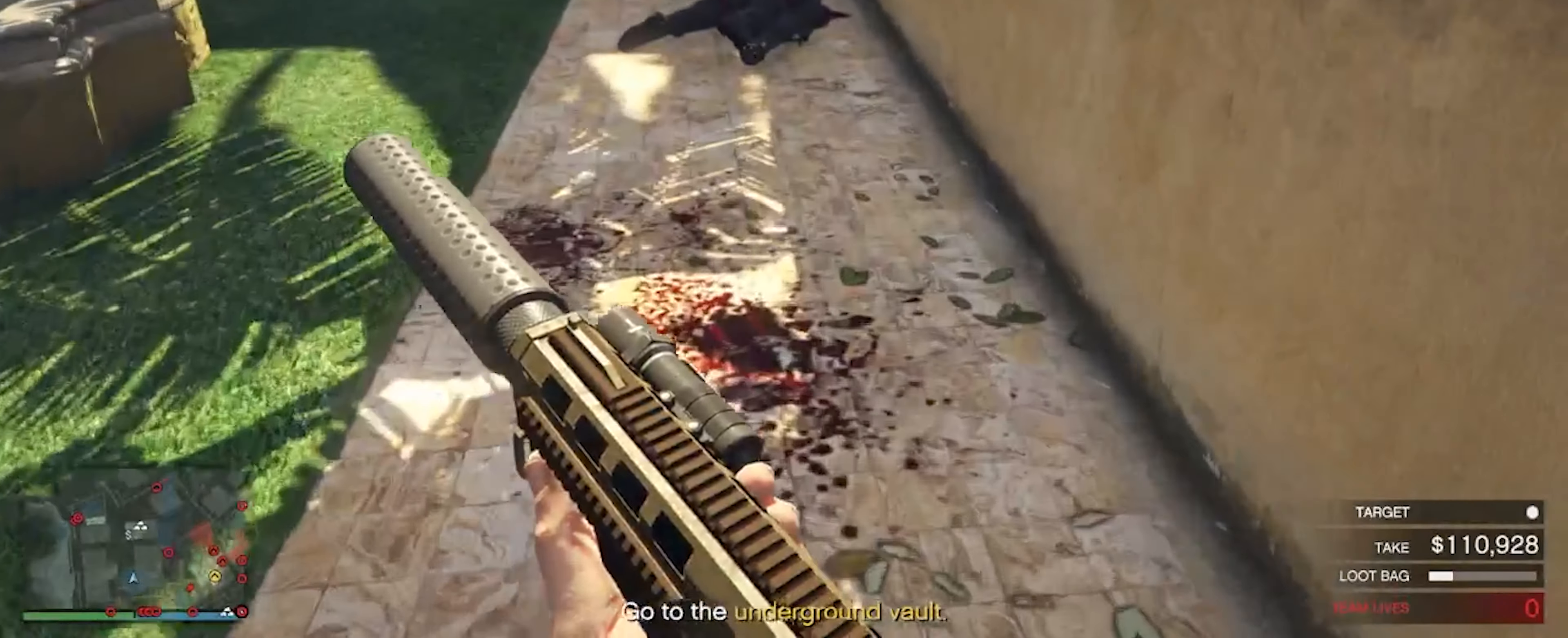
{"keys": ["w"], "mouse": [], "events": []}
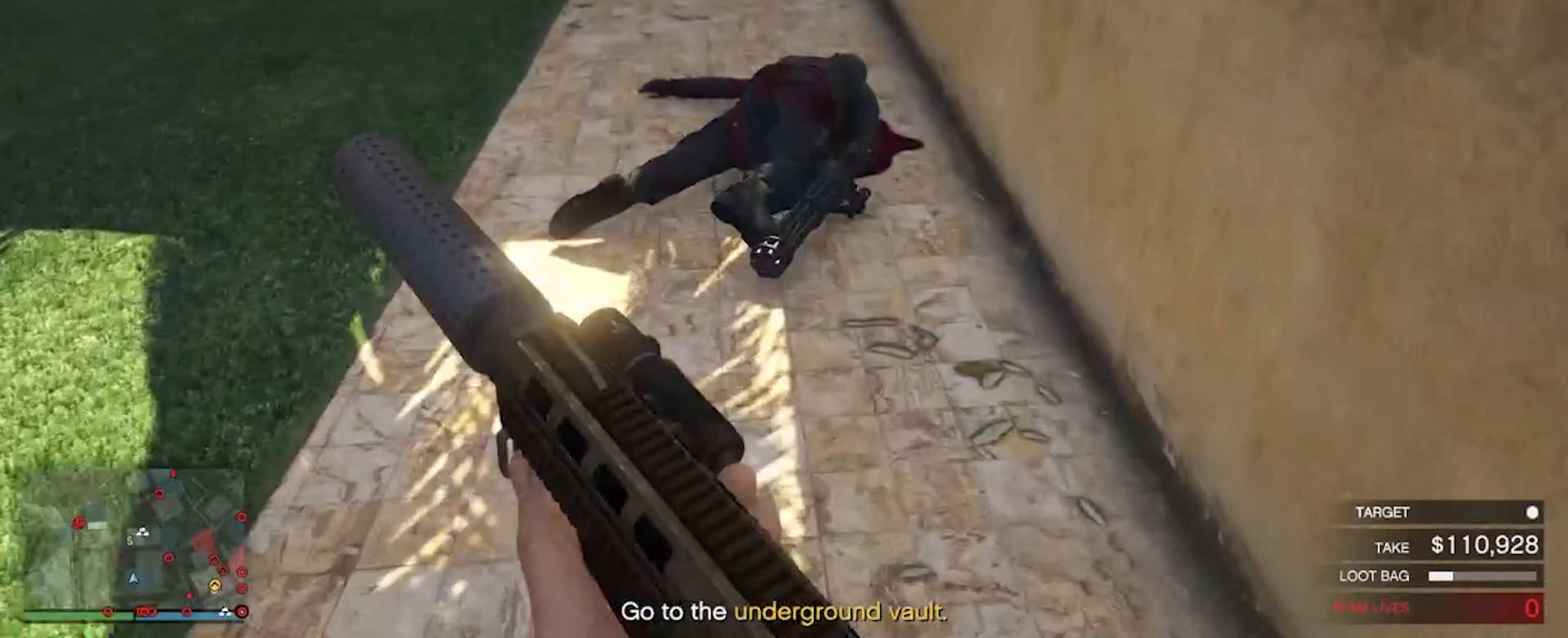
{"keys": ["w"], "mouse": [], "events": []}
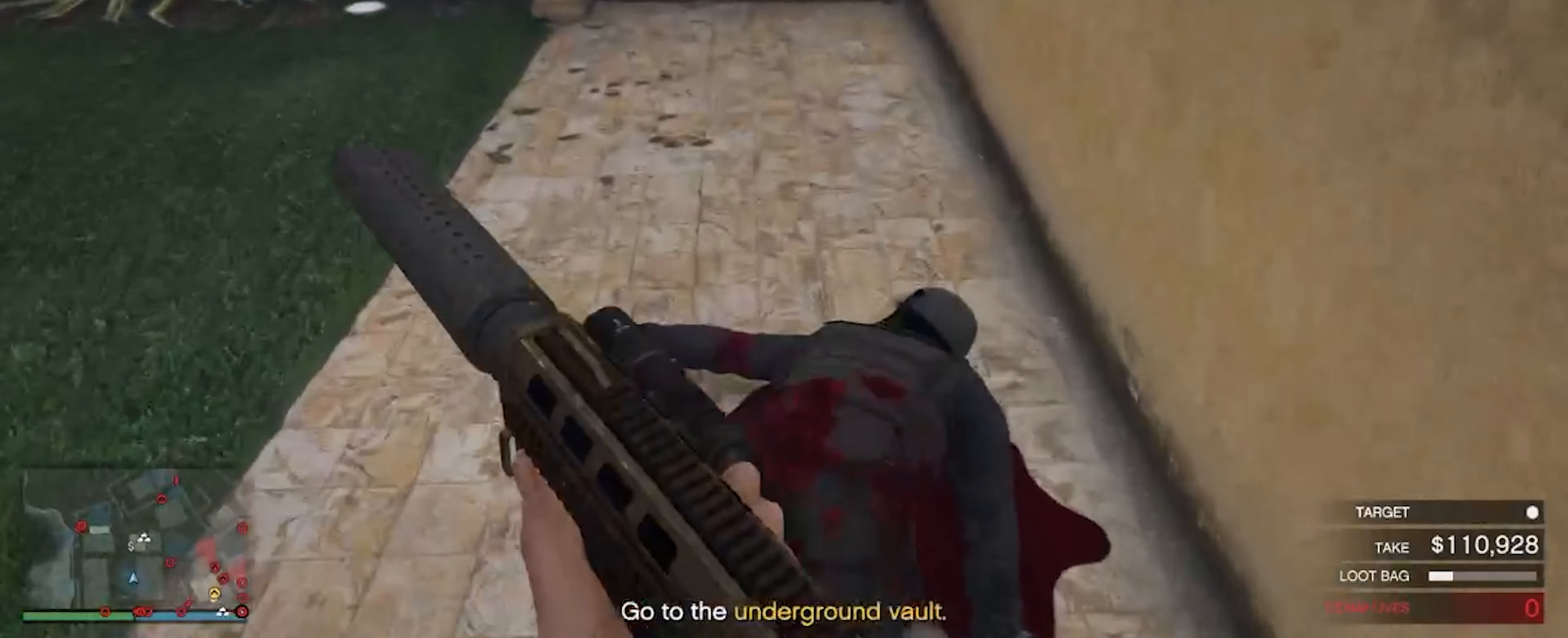
{"keys": ["w"], "mouse": [], "events": []}
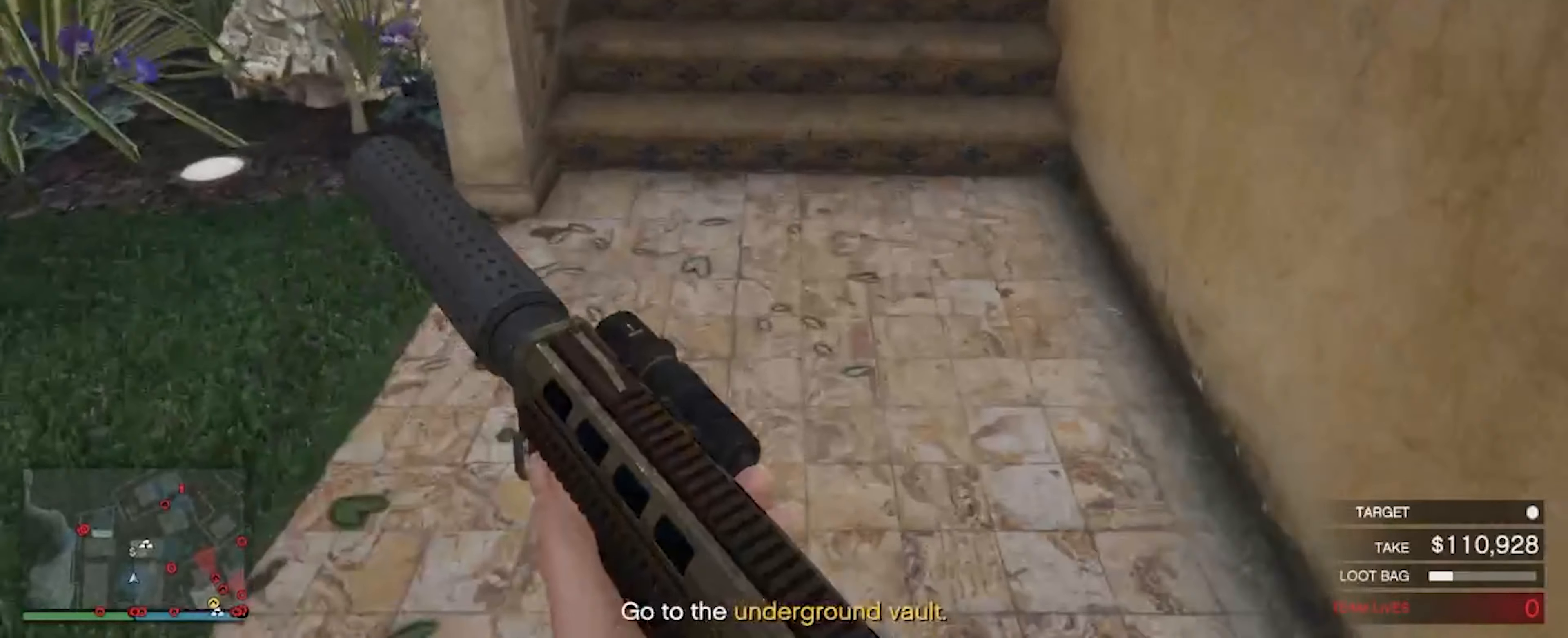
{"keys": ["w"], "mouse": [], "events": []}
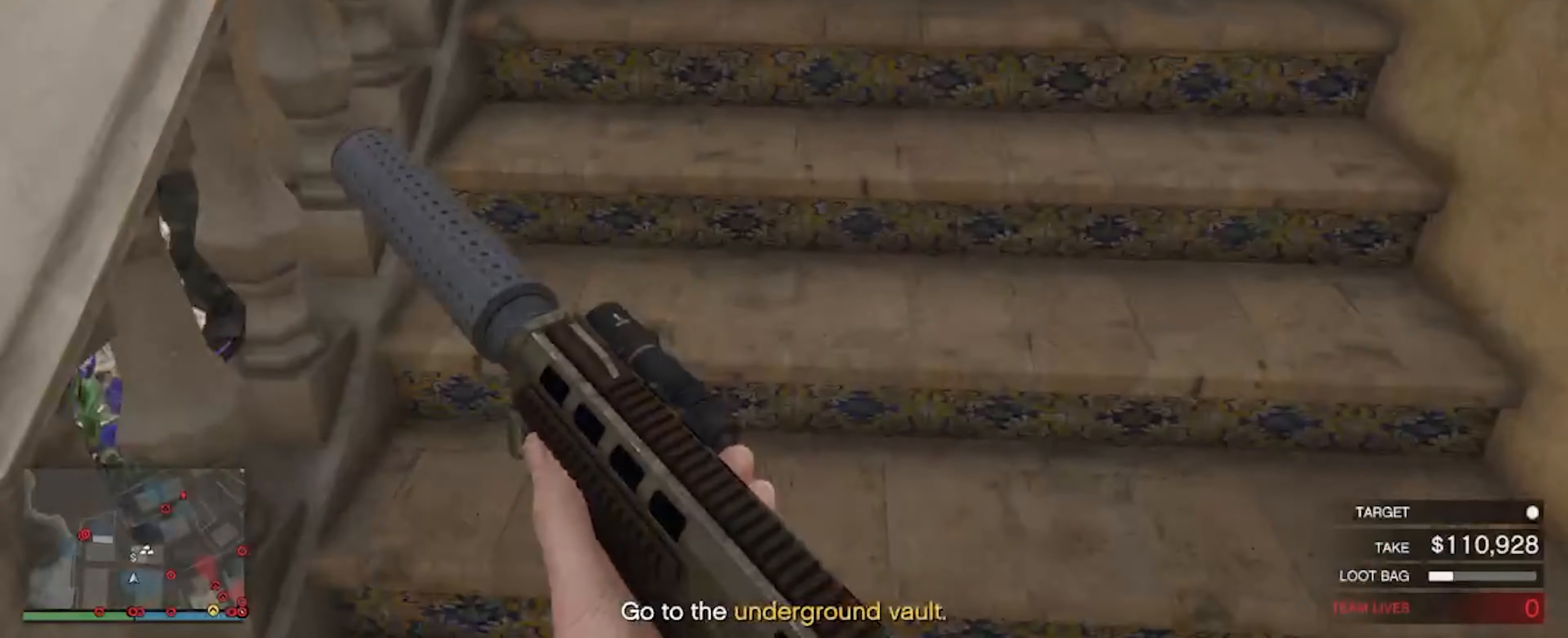
{"keys": ["w"], "mouse": [], "events": []}
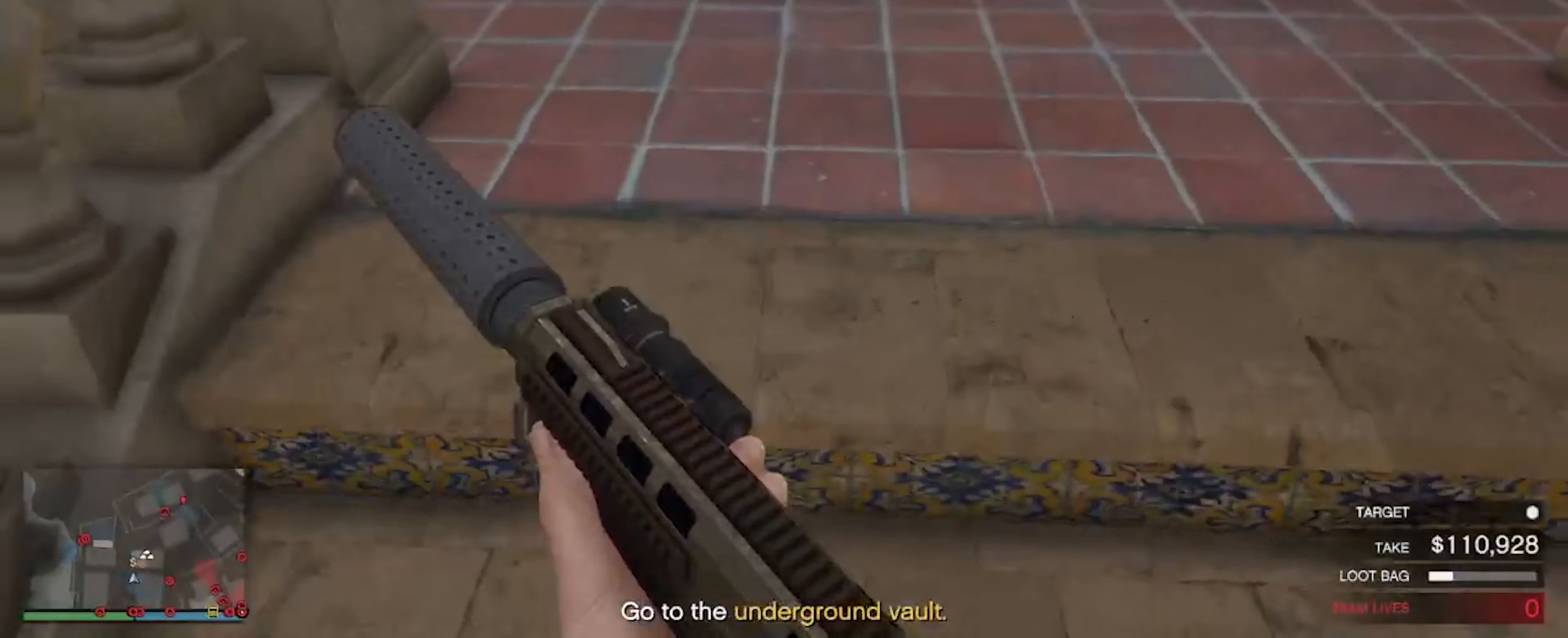
{"keys": [], "mouse": [], "events": [[300, "w", "up"]]}
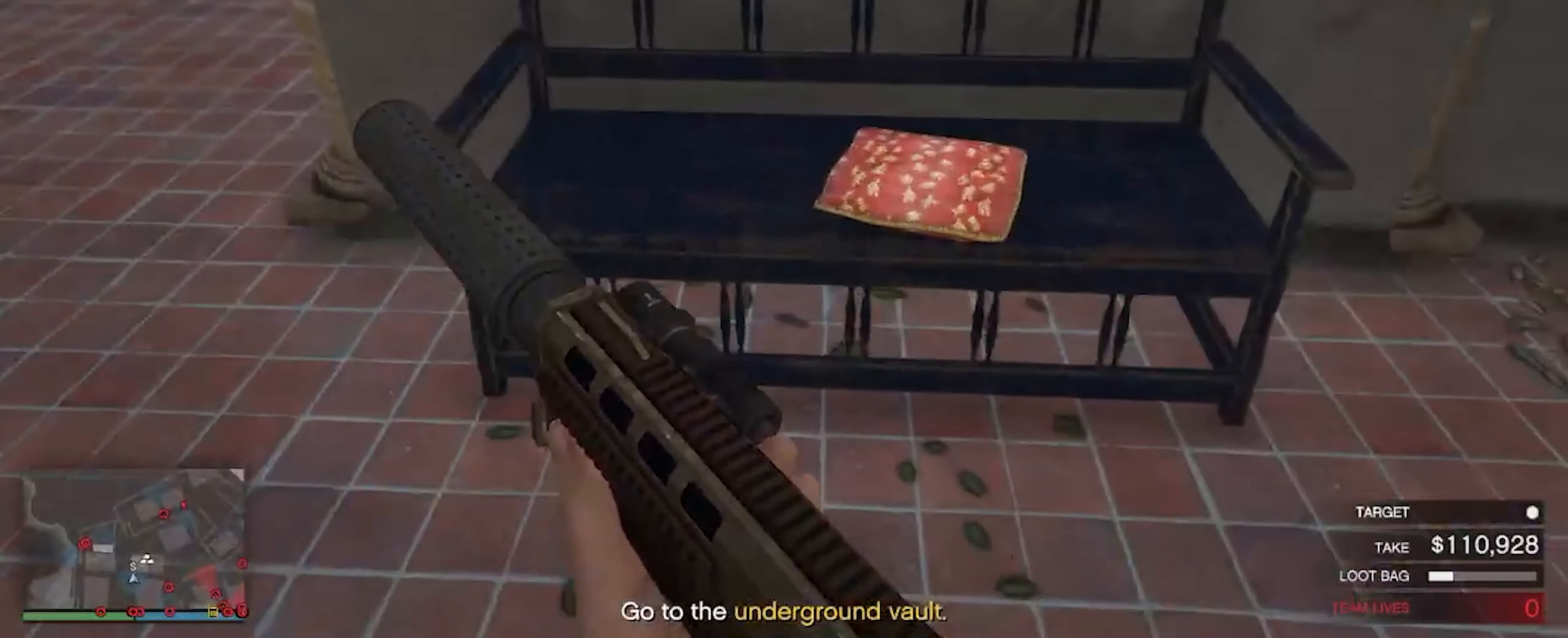
{"keys": ["a"], "mouse": [], "events": [[500, "a", "down"]]}
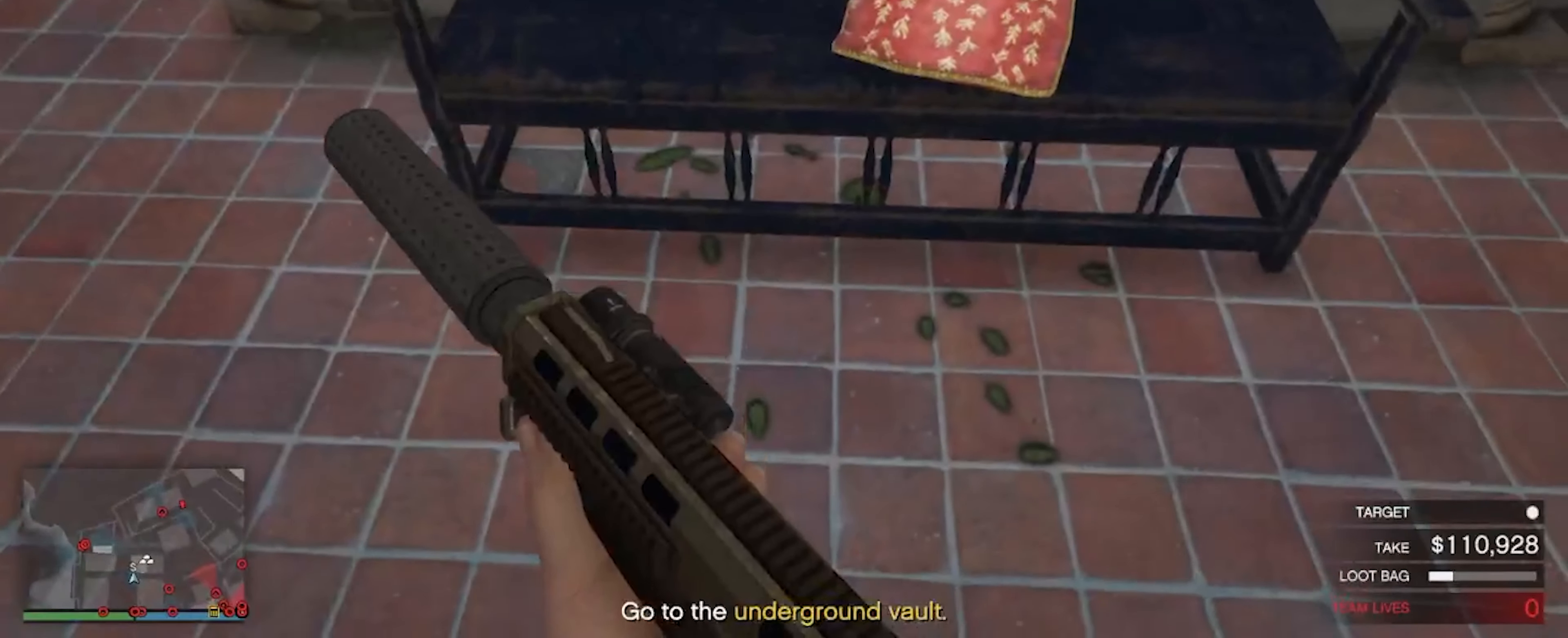
{"keys": ["w"], "mouse": [], "events": [[134, "a", "up"], [334, "w", "down"]]}
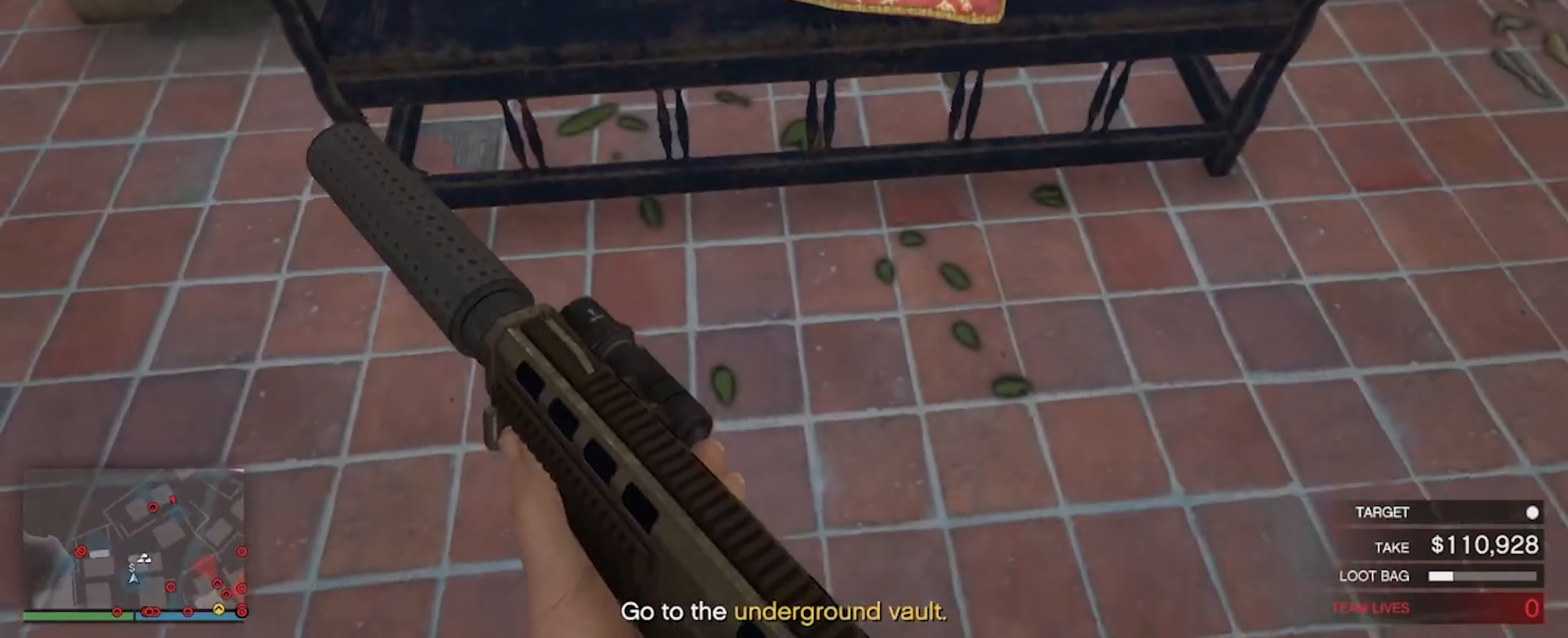
{"keys": ["w"], "mouse": [], "events": []}